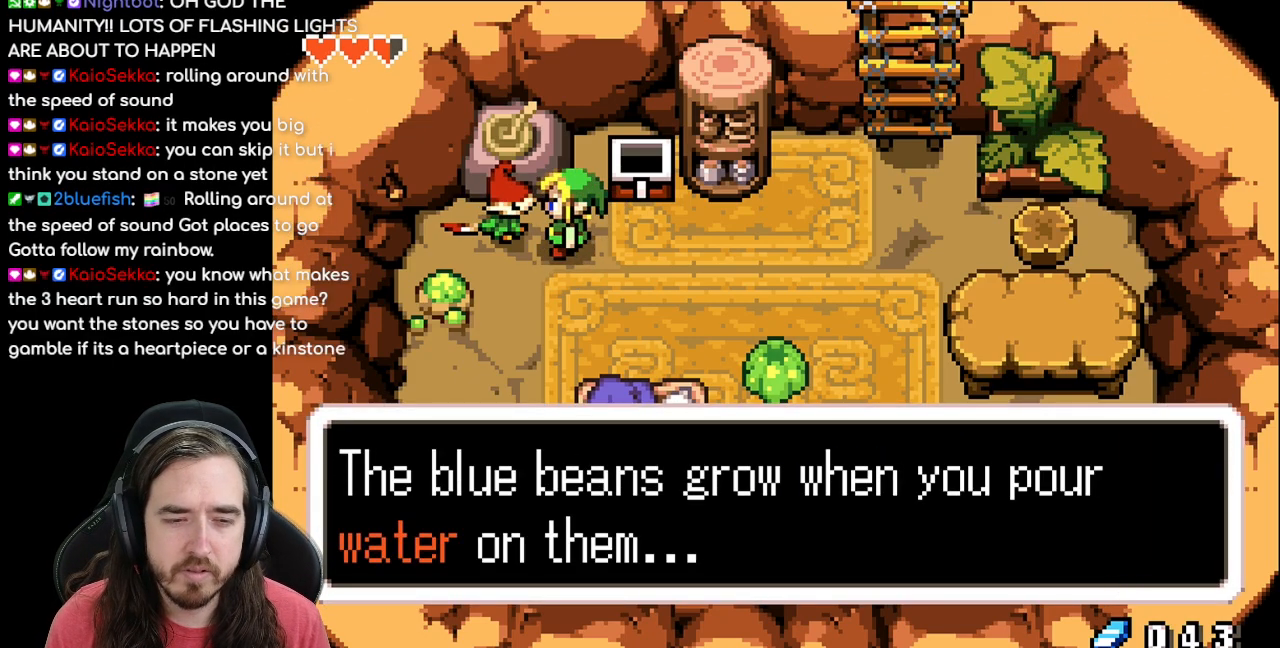
Gameplay with a controller (Nintendo layout); each line is a JSON object with the inputs held at the frame after it. "events" lists button and stick changes between this image and that frame as [ms after this image, input, new state], when the widget could be followed in between. Not read: L3 R3.
{"buttons": ["B"], "events": [[367, "B", "down"]]}
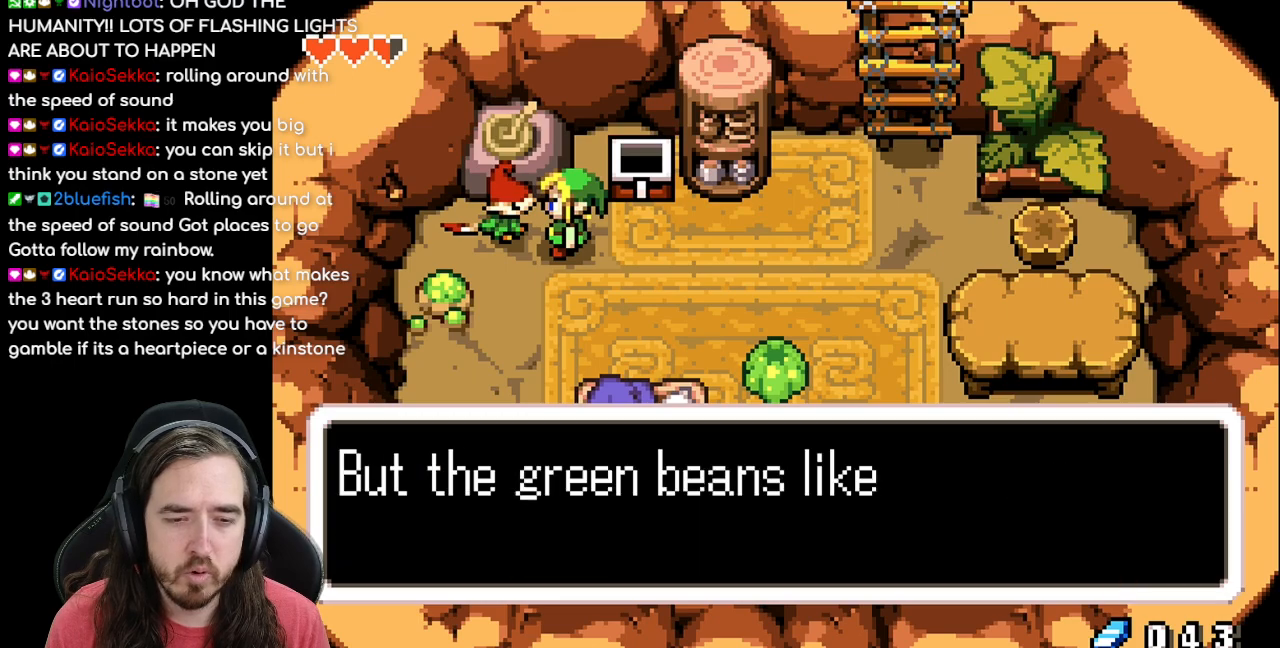
{"buttons": [], "events": [[133, "B", "up"]]}
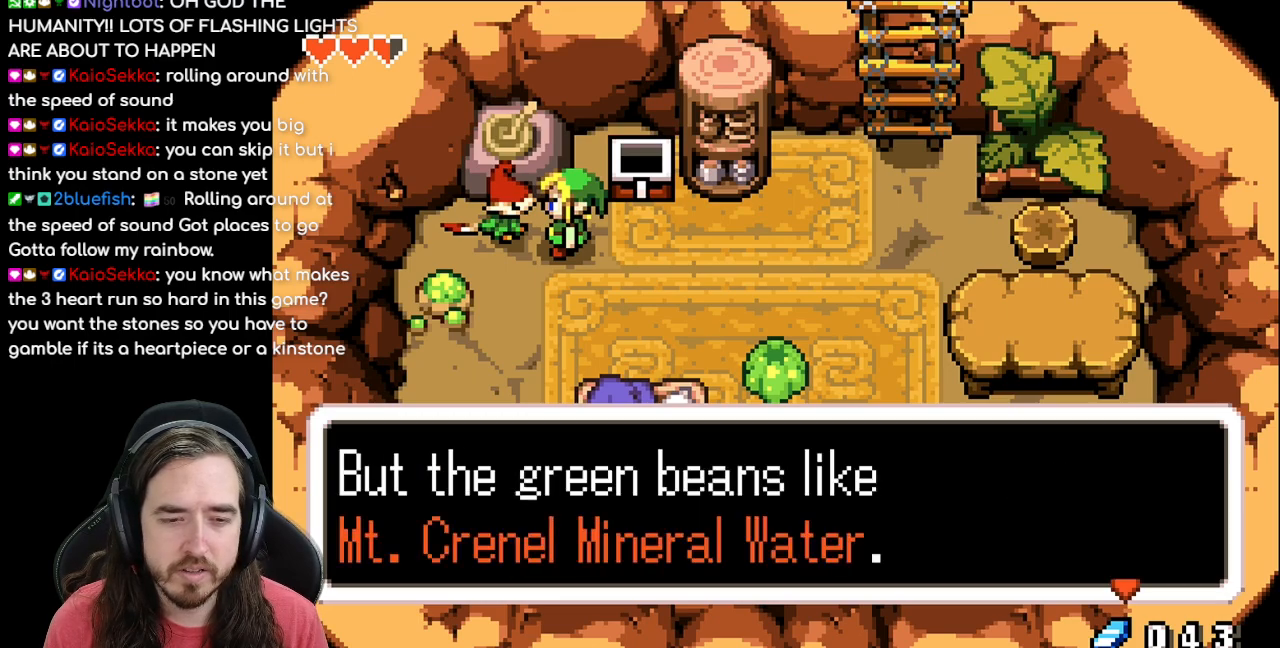
{"buttons": [], "events": []}
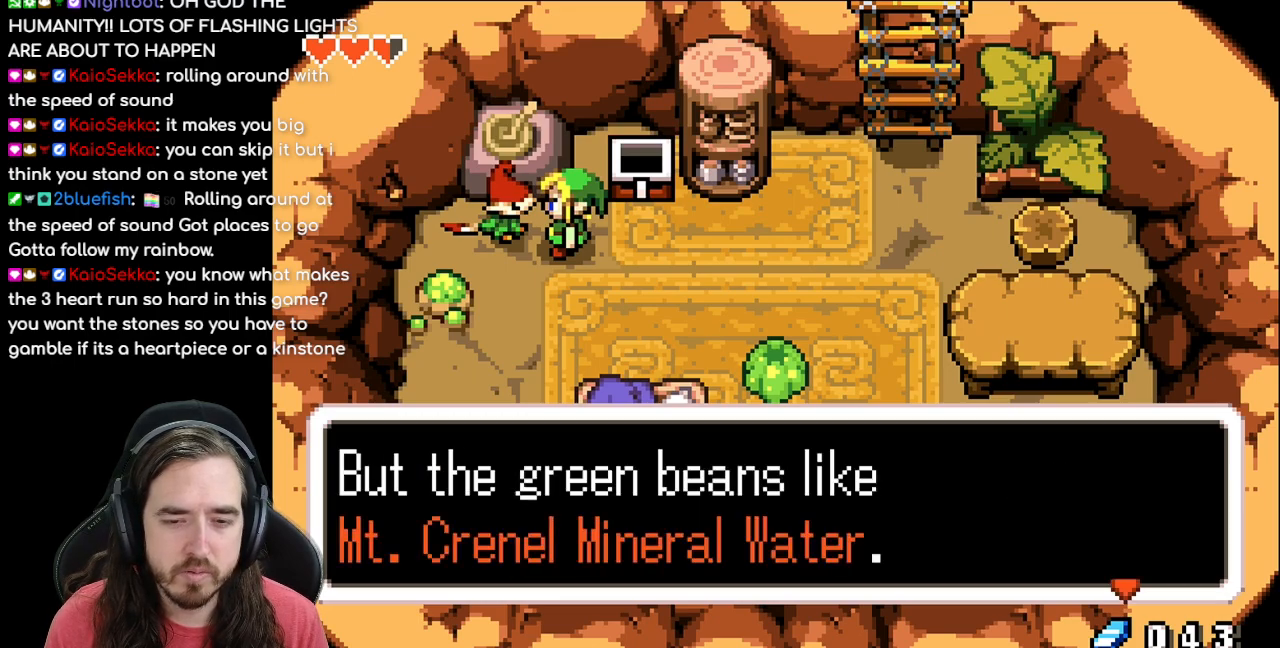
{"buttons": [], "events": []}
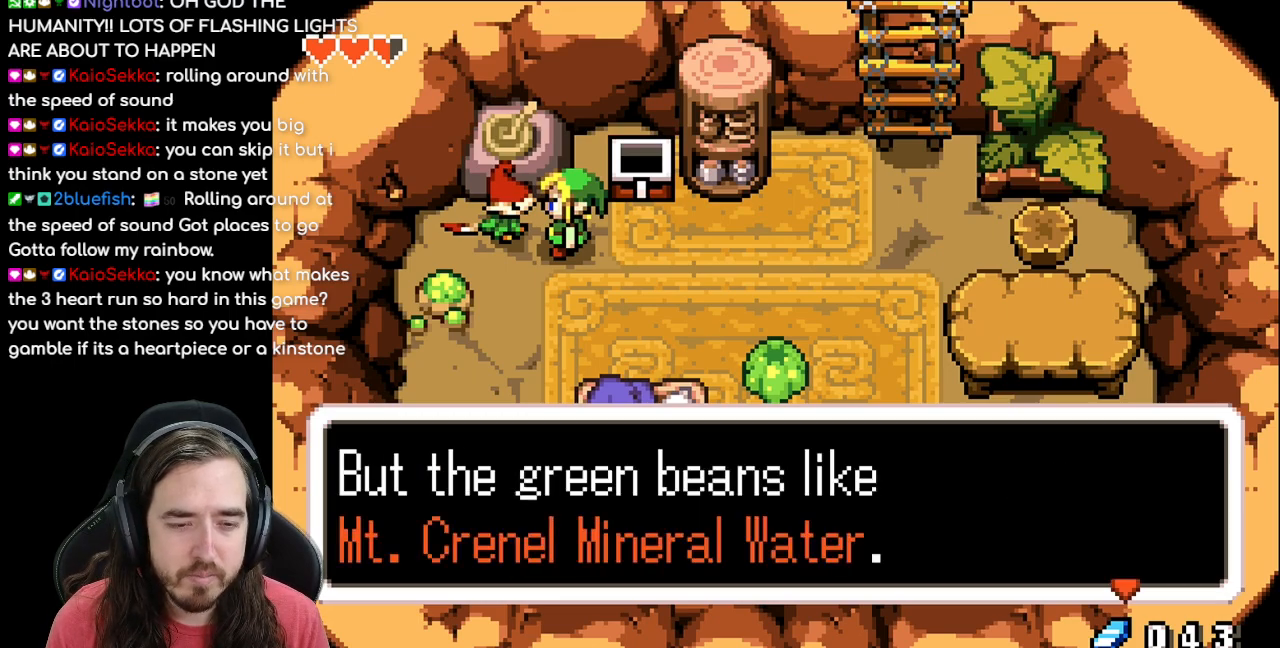
{"buttons": [], "events": []}
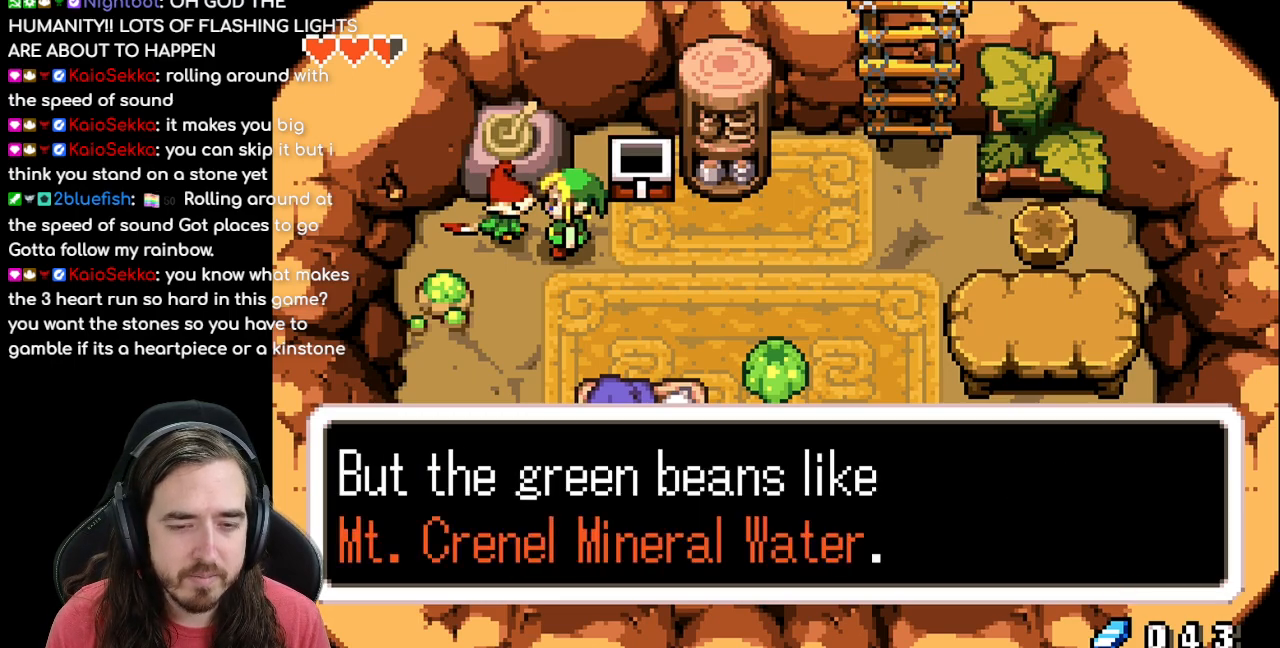
{"buttons": [], "events": []}
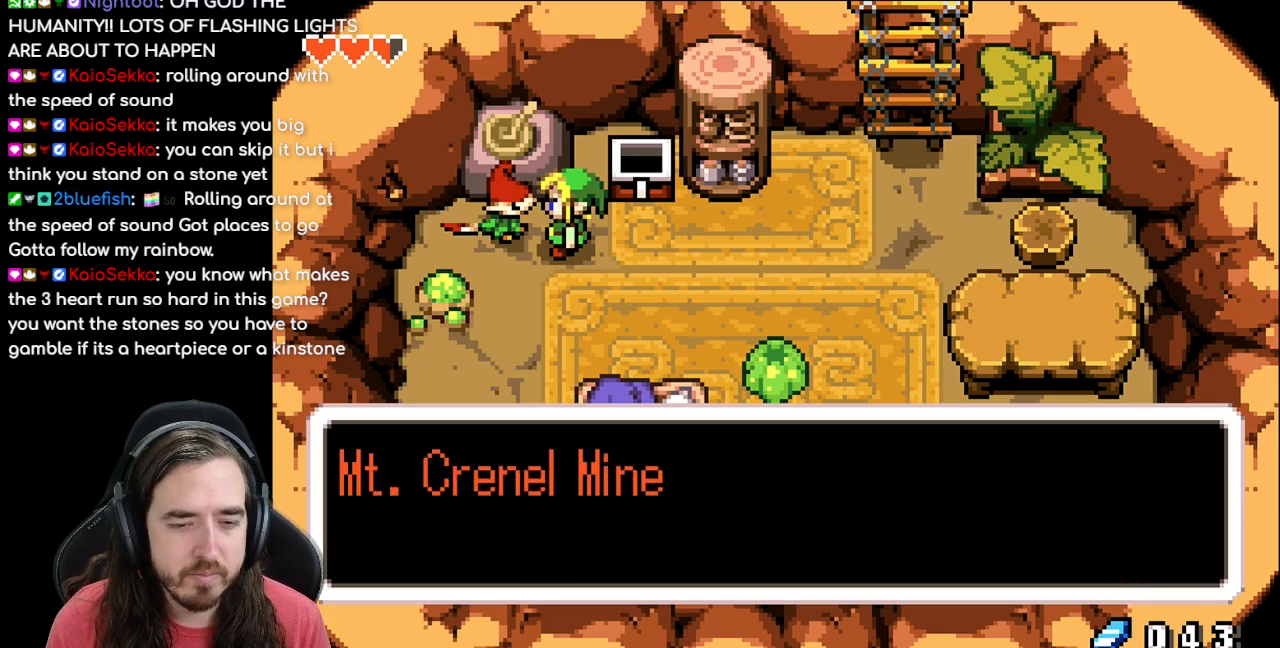
{"buttons": ["B"], "events": [[350, "B", "down"]]}
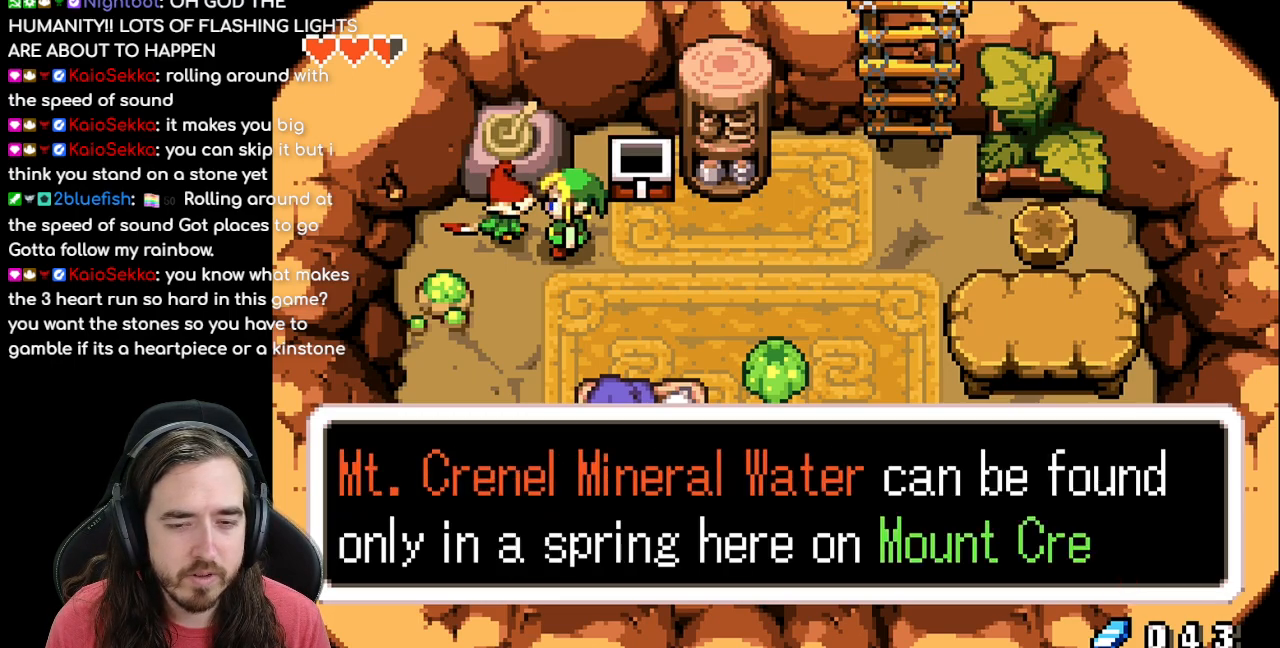
{"buttons": [], "events": [[50, "B", "up"]]}
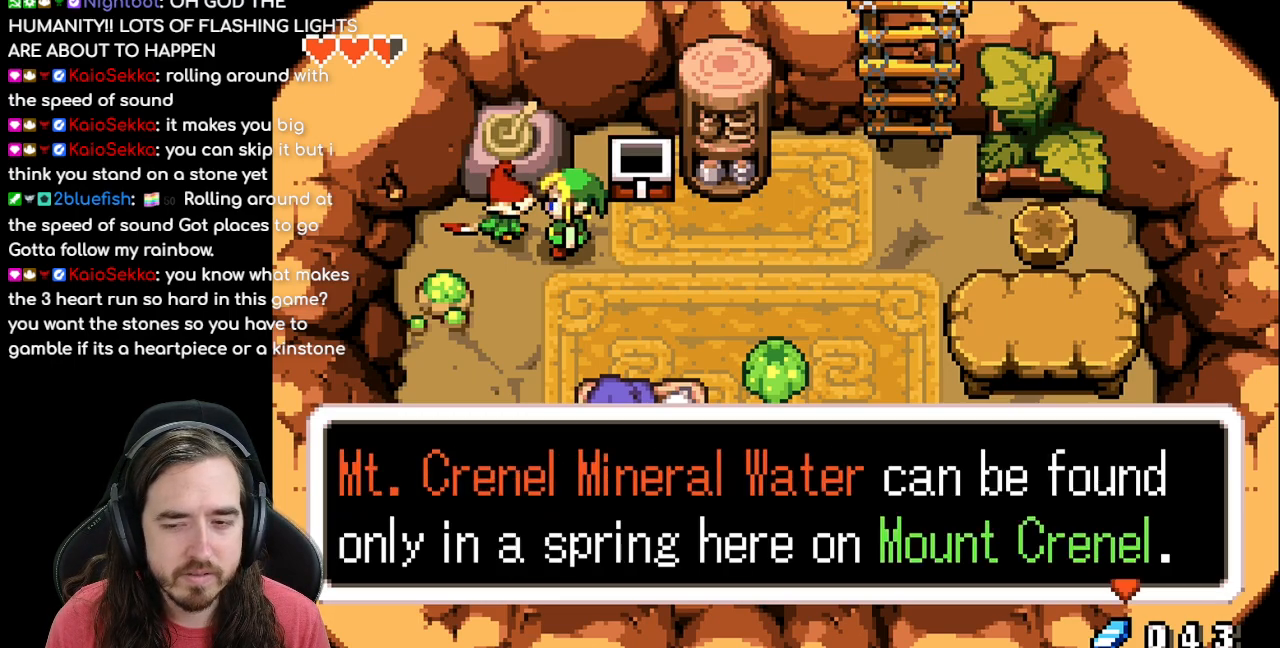
{"buttons": [], "events": []}
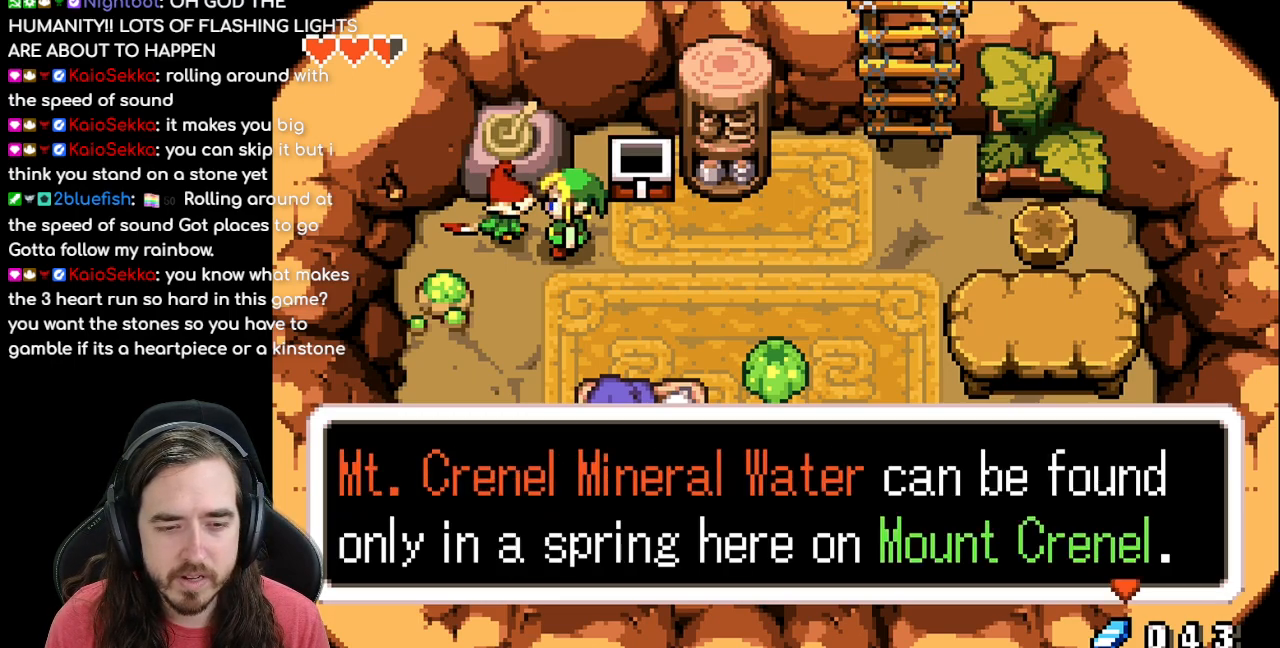
{"buttons": ["A"]}
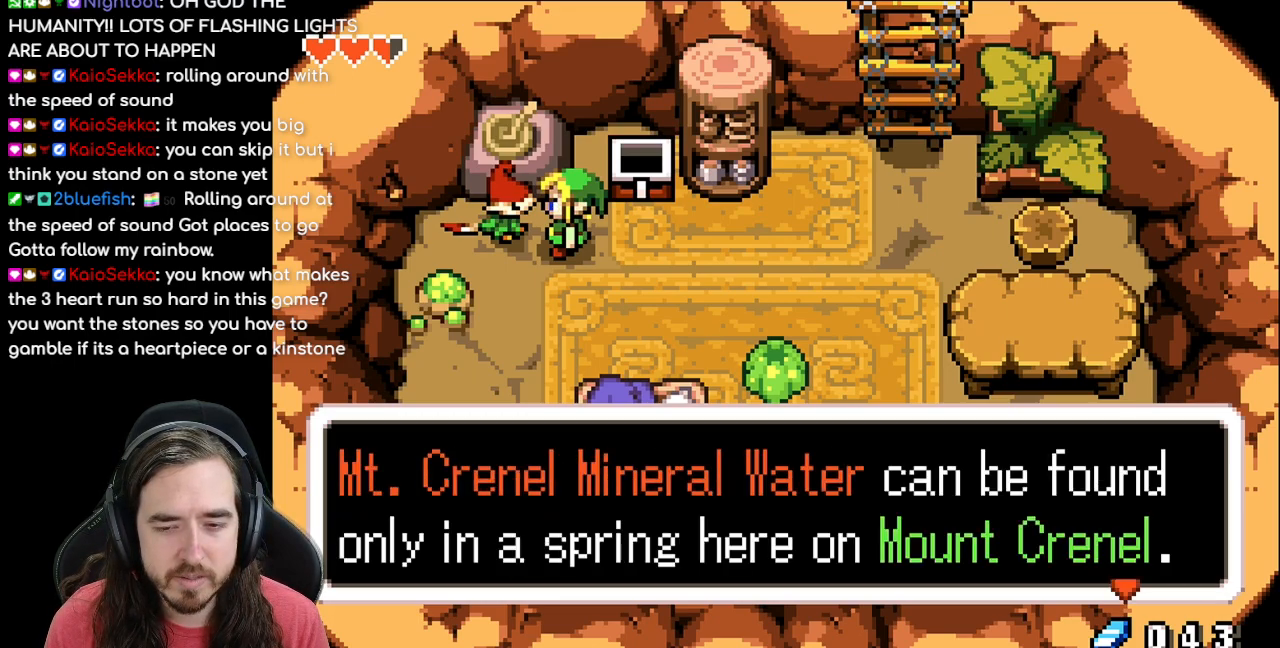
{"buttons": ["B"]}
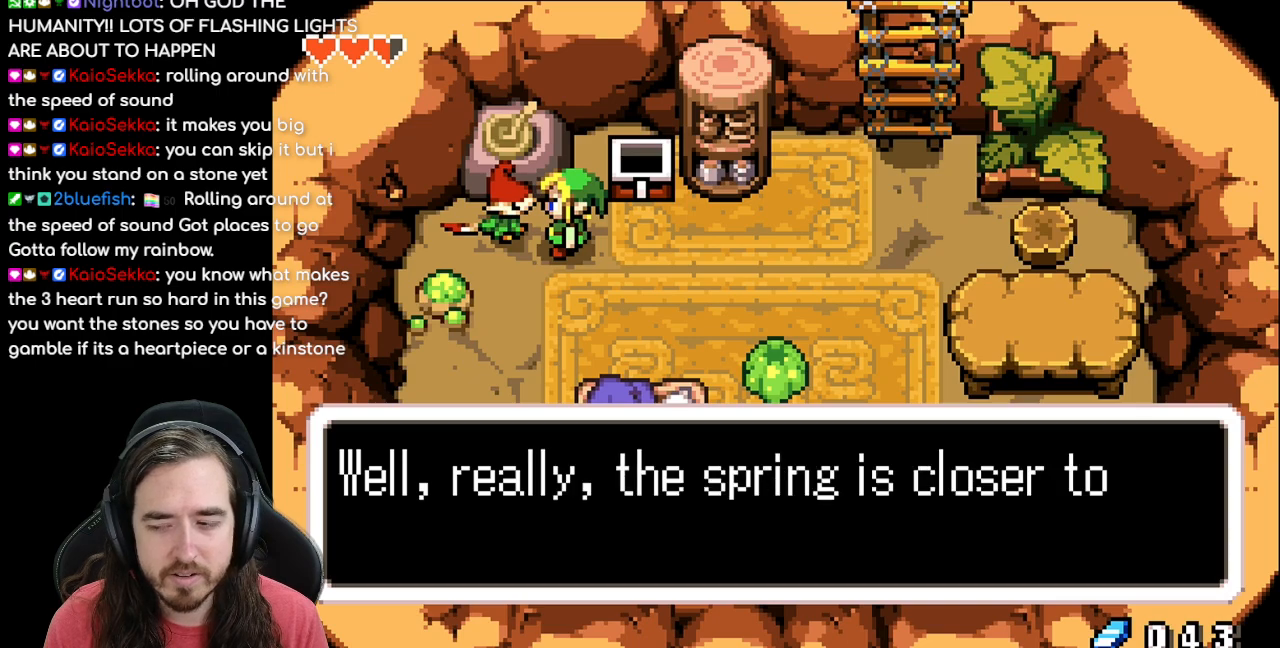
{"buttons": [], "events": [[150, "B", "up"]]}
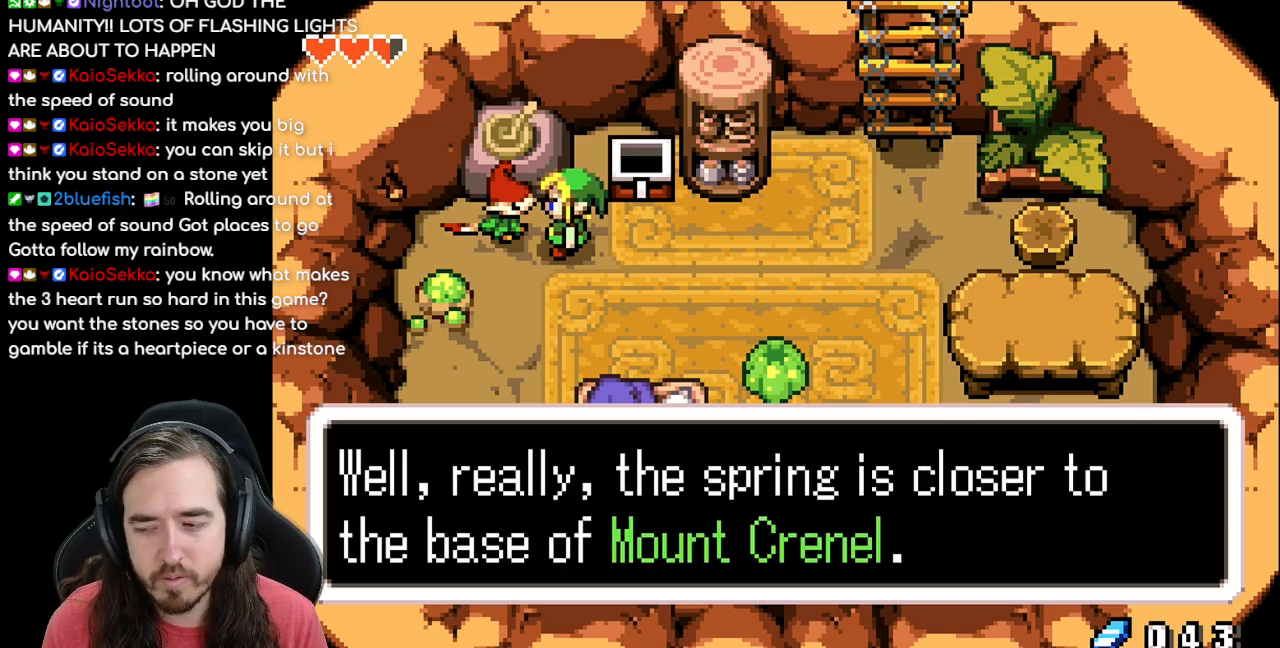
{"buttons": [], "events": []}
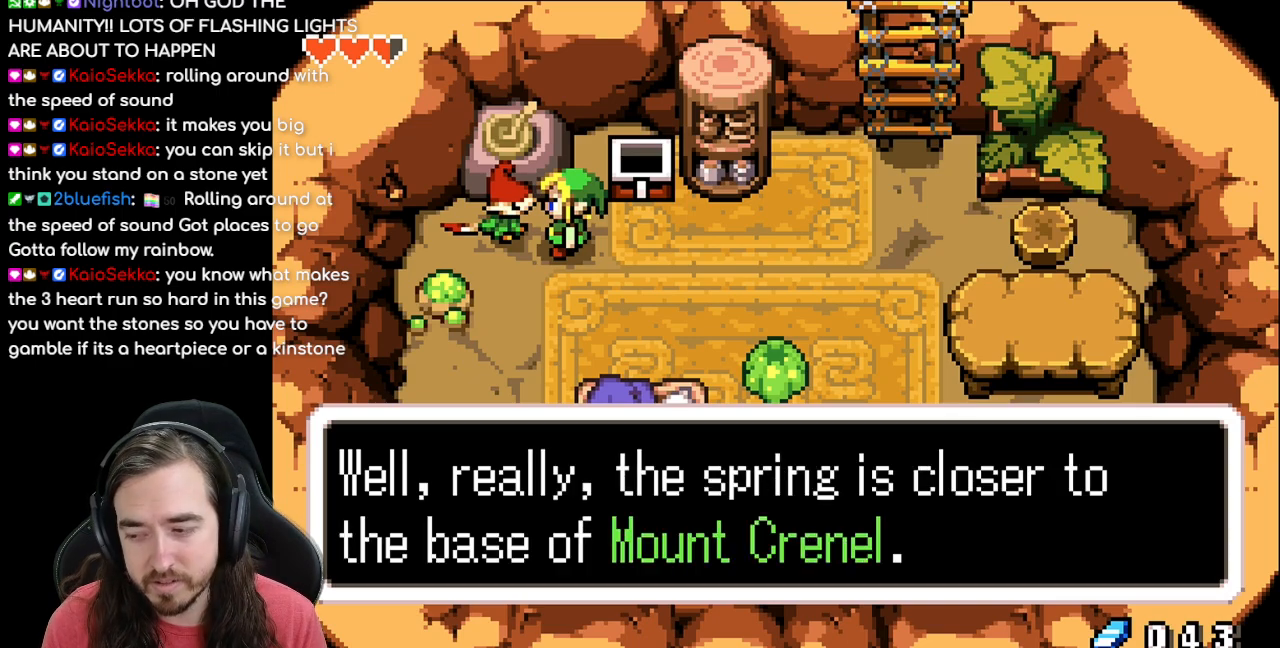
{"buttons": [], "events": []}
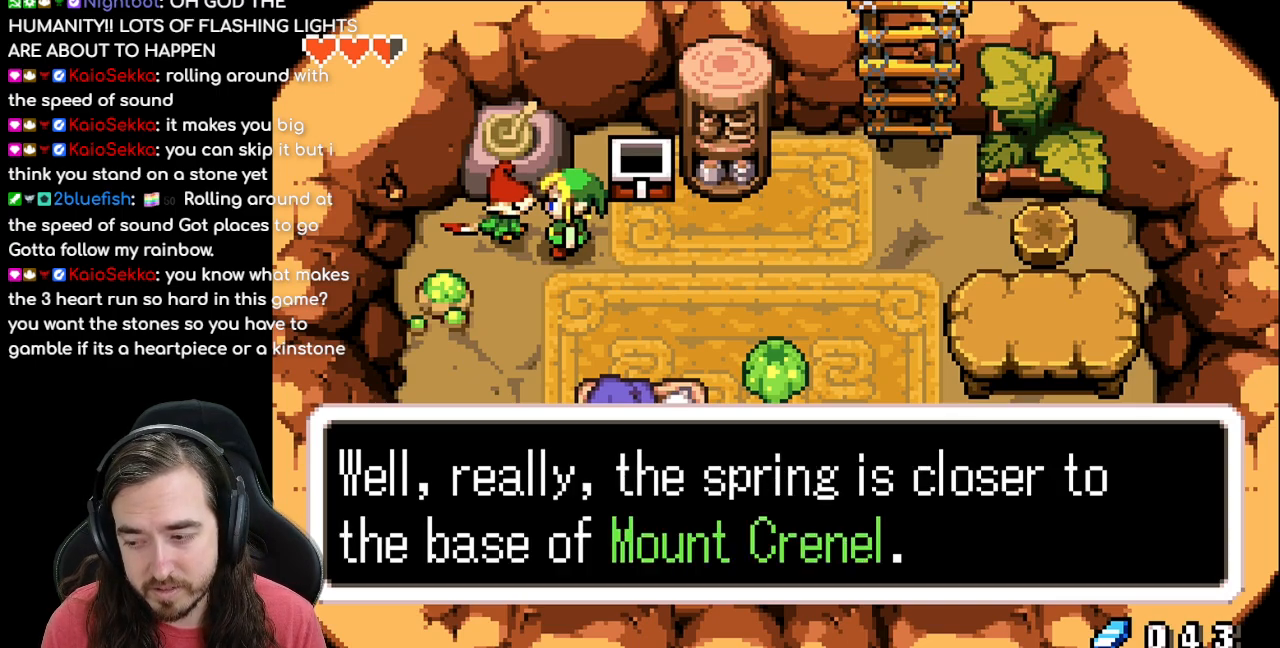
{"buttons": [], "events": []}
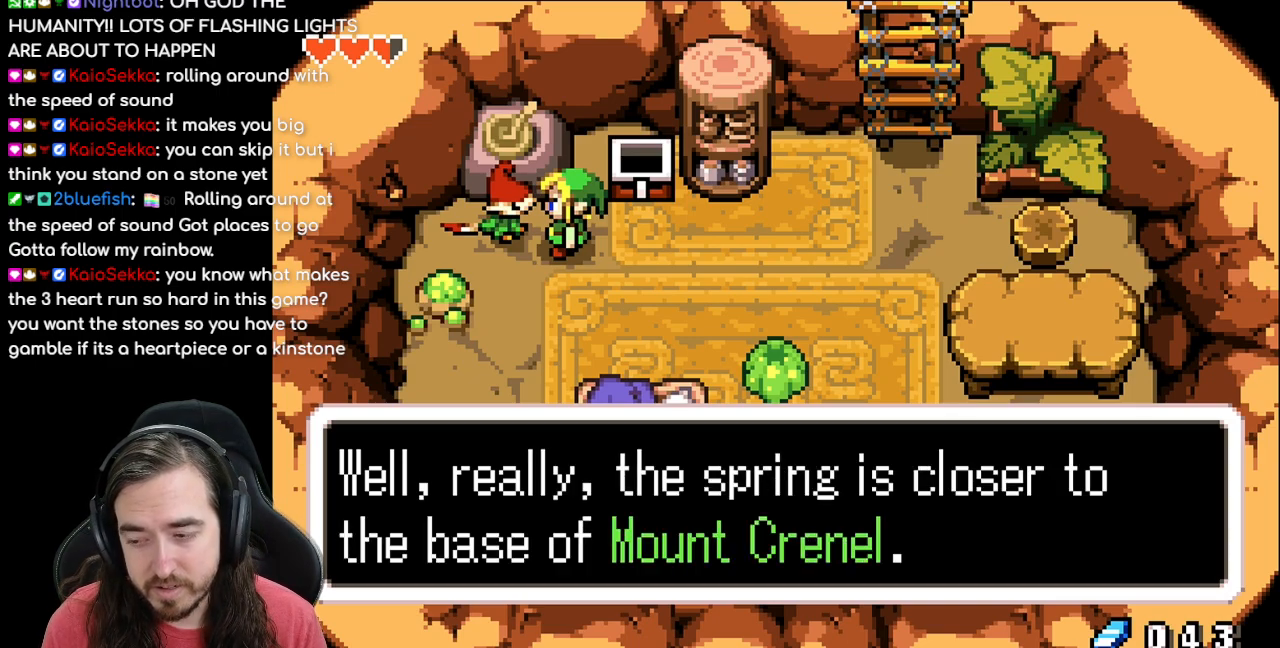
{"buttons": [], "events": []}
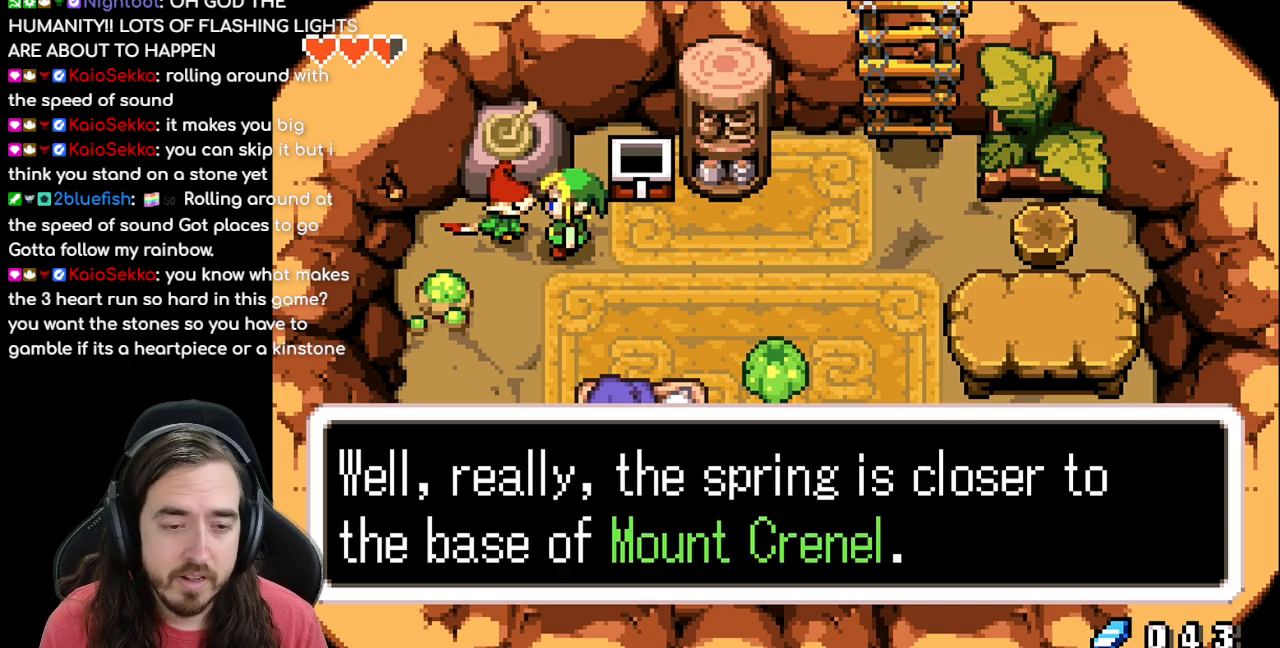
{"buttons": [], "events": []}
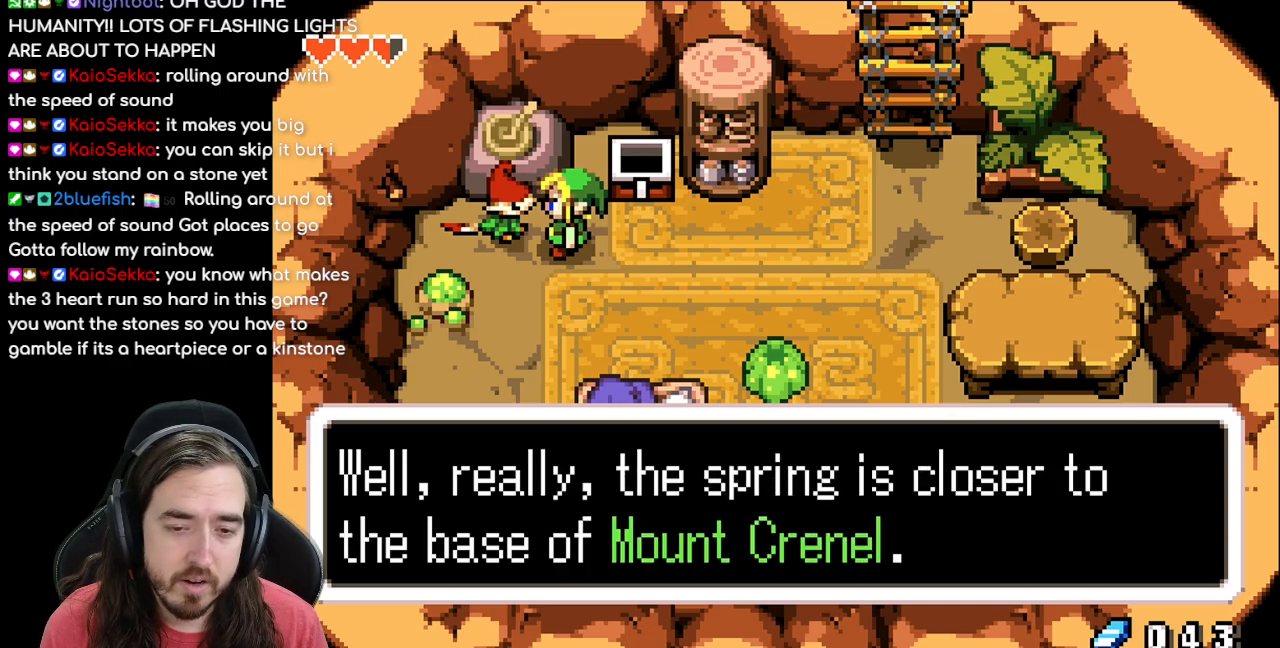
{"buttons": [], "events": []}
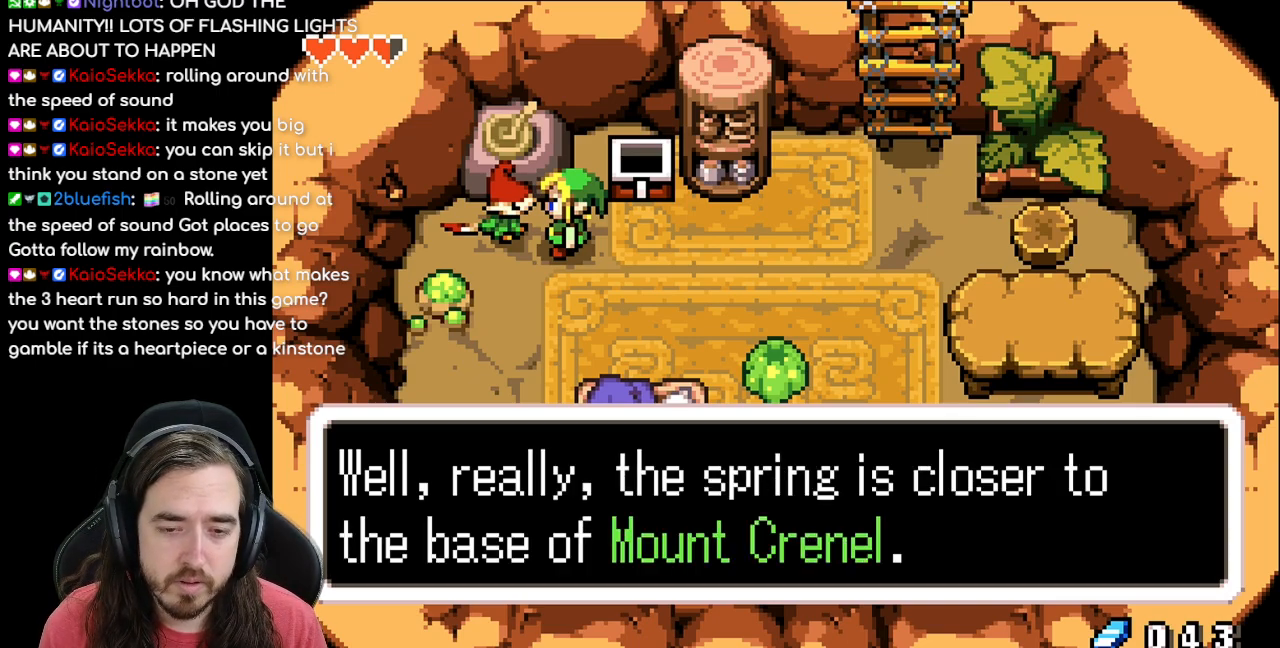
{"buttons": [], "events": []}
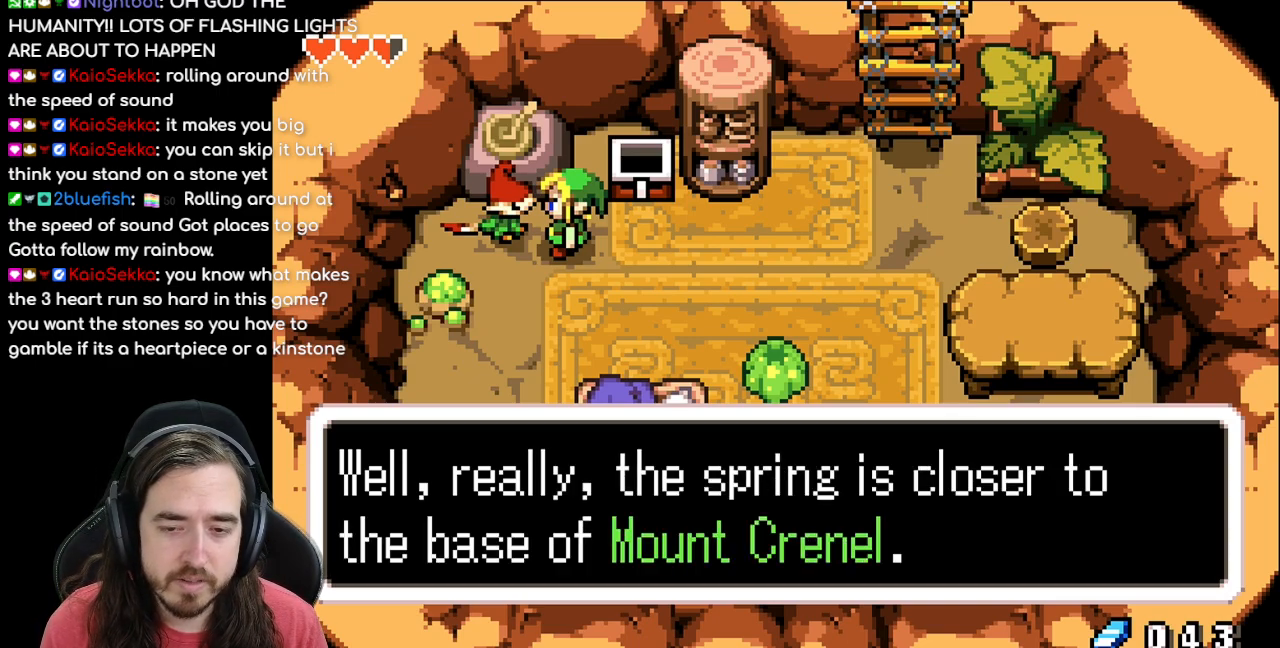
{"buttons": [], "events": []}
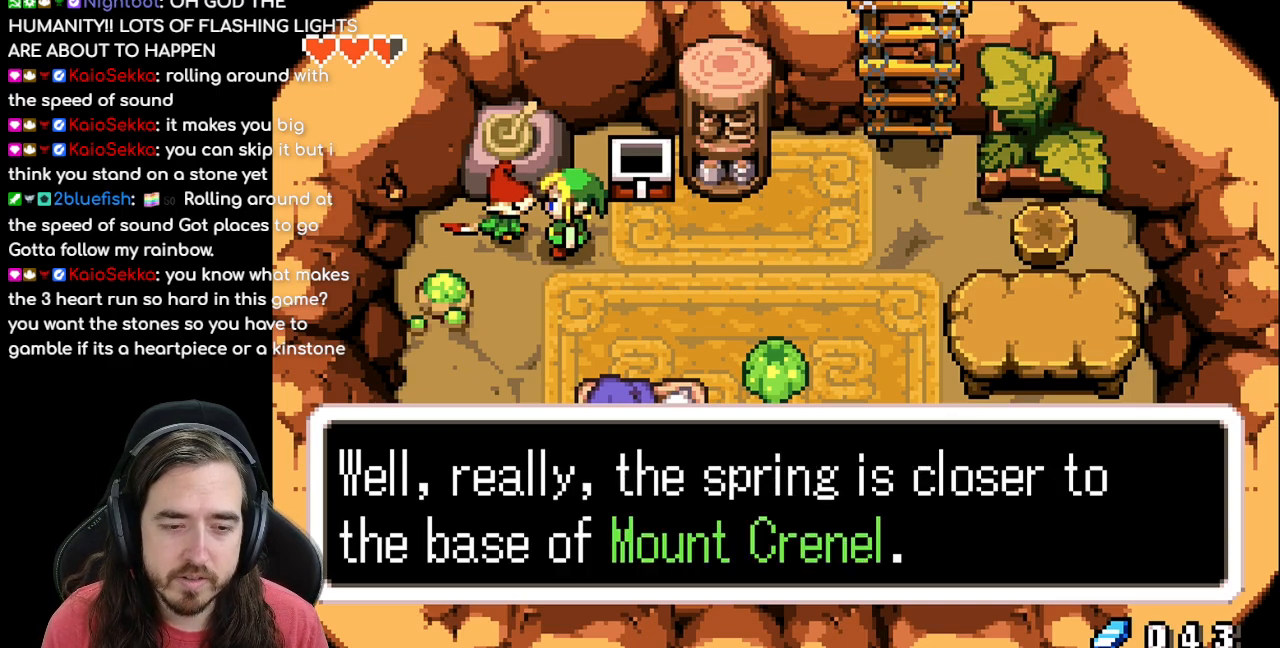
{"buttons": [], "events": []}
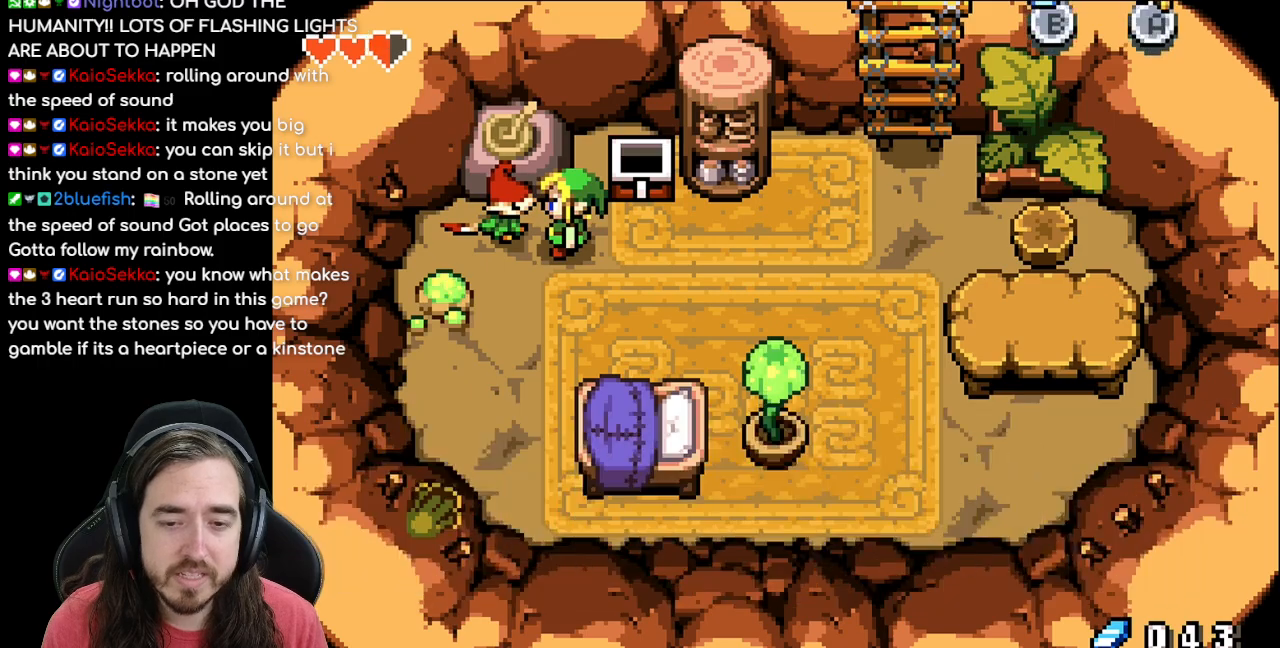
{"buttons": ["DPAD_RIGHT"], "events": [[233, "DPAD_RIGHT", "down"]]}
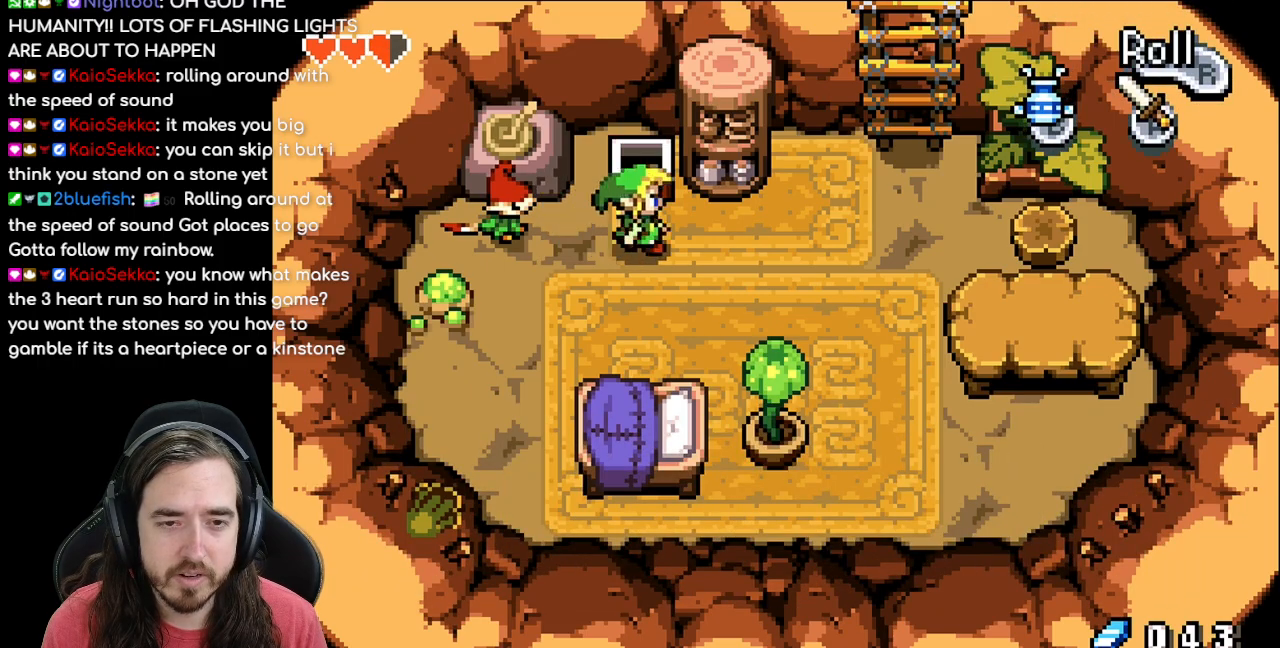
{"buttons": ["DPAD_RIGHT"], "events": []}
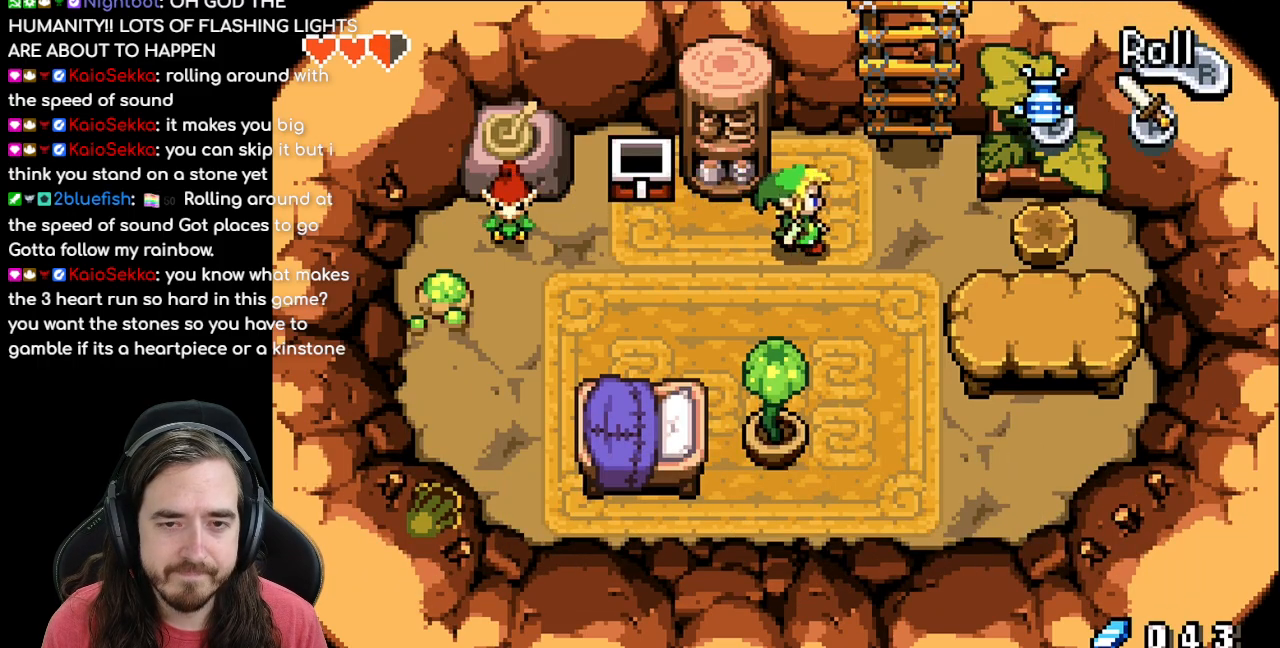
{"buttons": ["DPAD_UP"], "events": [[300, "DPAD_RIGHT", "up"], [317, "DPAD_UP", "down"]]}
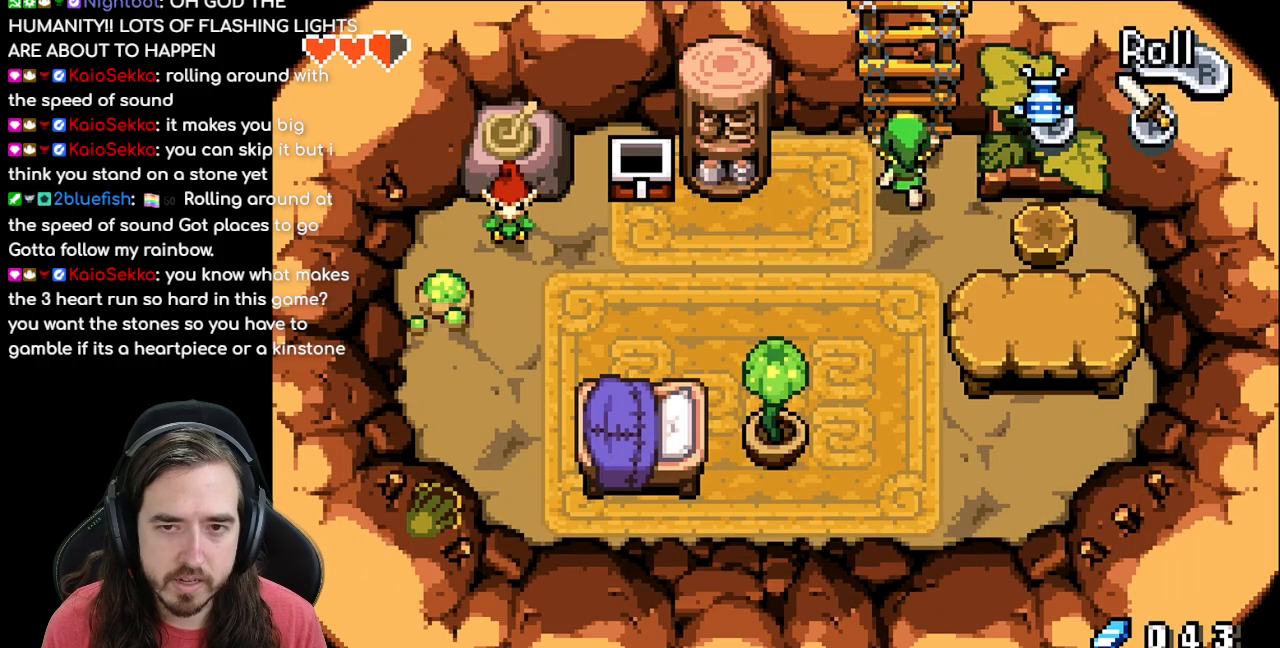
{"buttons": ["DPAD_UP"], "events": []}
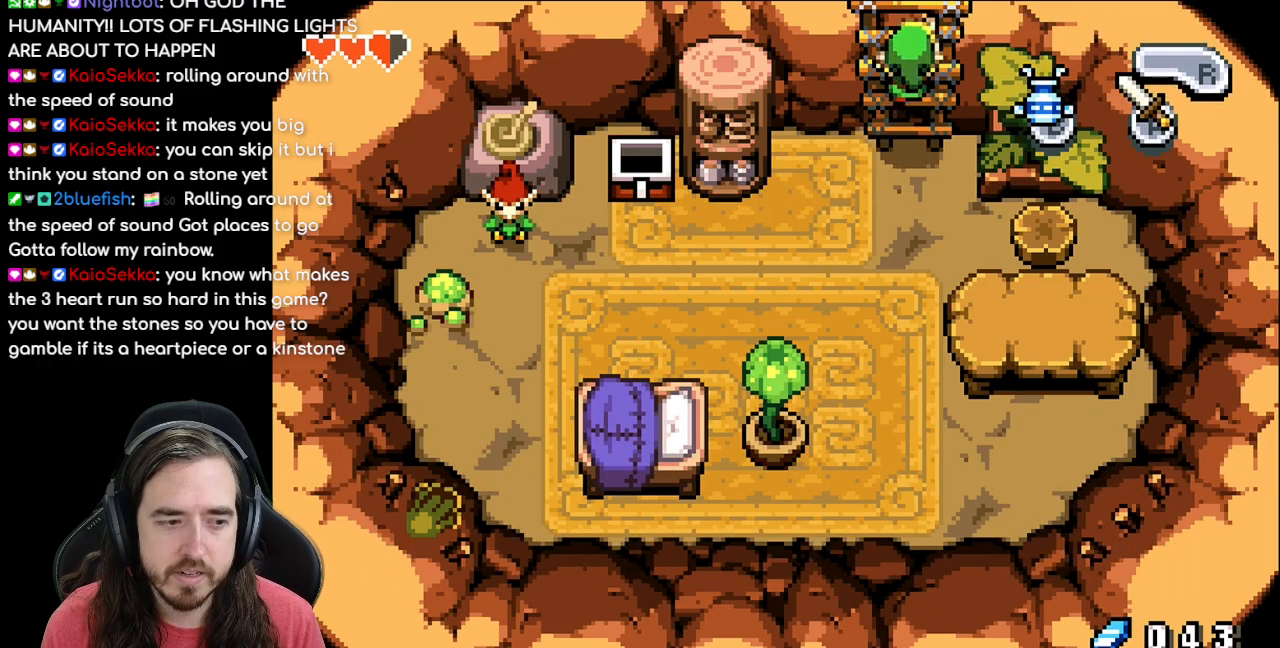
{"buttons": ["DPAD_UP"], "events": []}
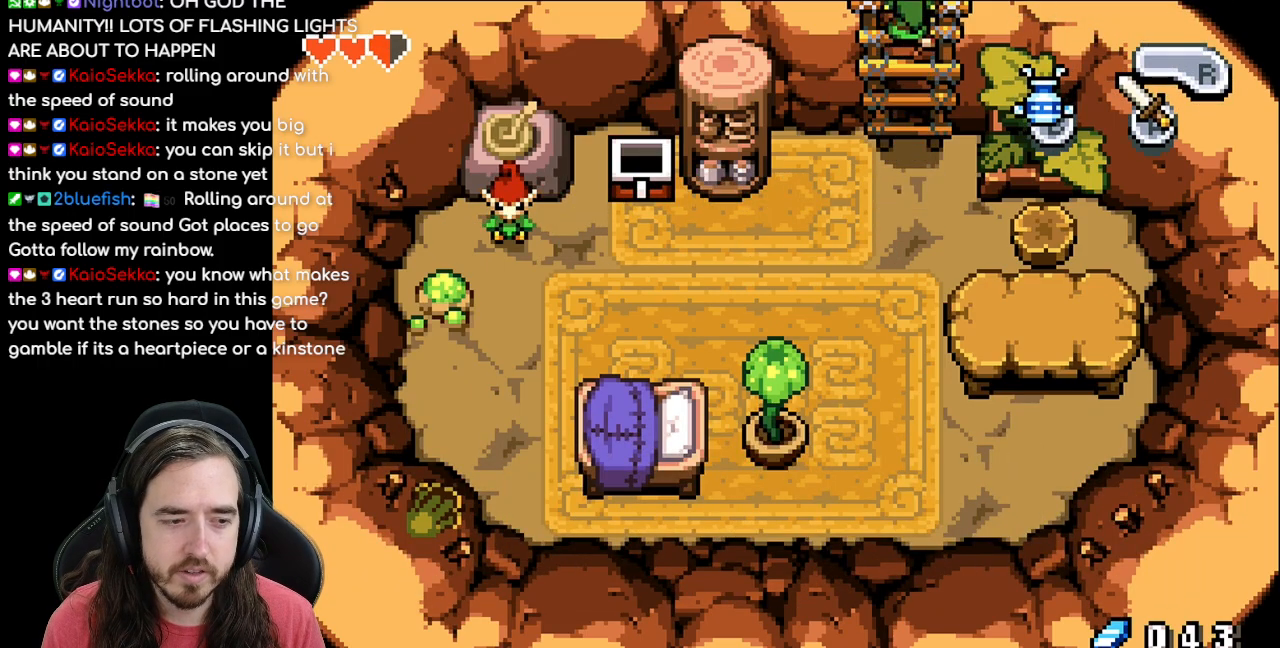
{"buttons": [], "events": [[450, "DPAD_UP", "up"]]}